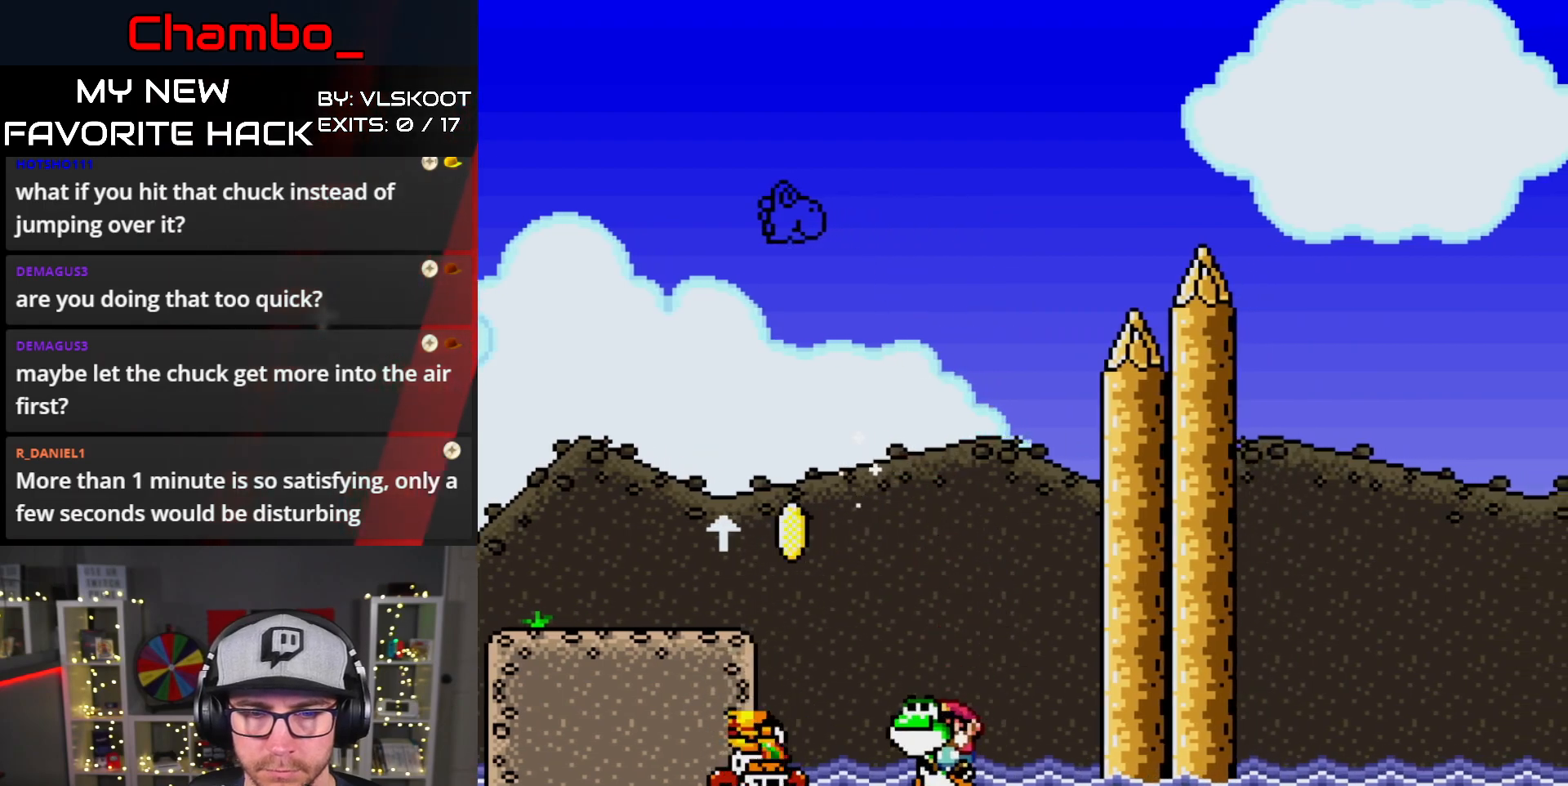
Gameplay with a controller (Nintendo layout); each line is a JSON object with the inputs held at the frame after it. "events" lists button and stick changes between this image and that frame as [ms after this image, input, new state], when the widget could be followed in between. Not read: L1 L3 R1 R3 START.
{"buttons": ["Y"]}
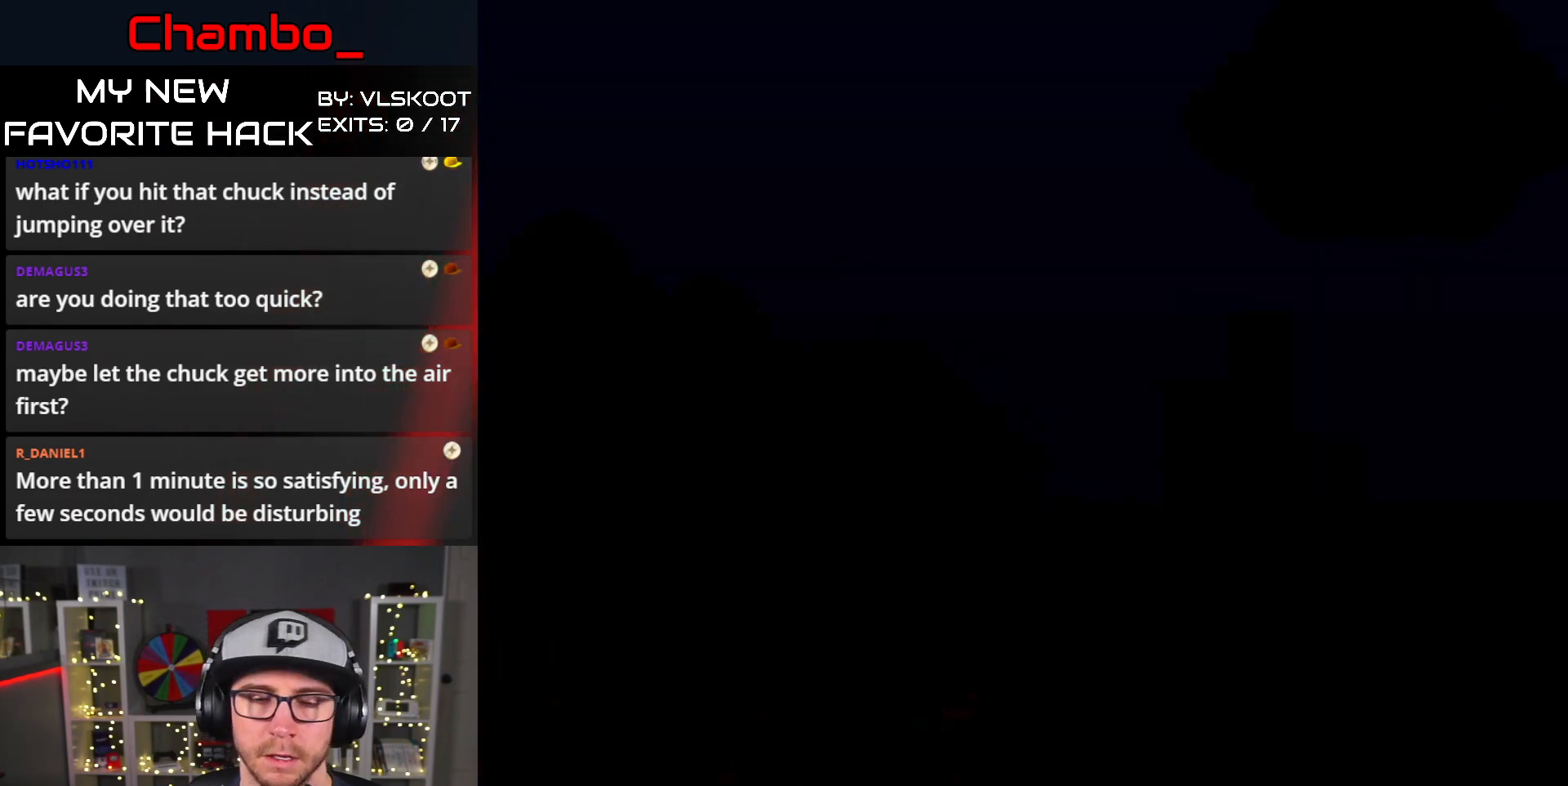
{"buttons": [], "events": [[117, "Y", "up"]]}
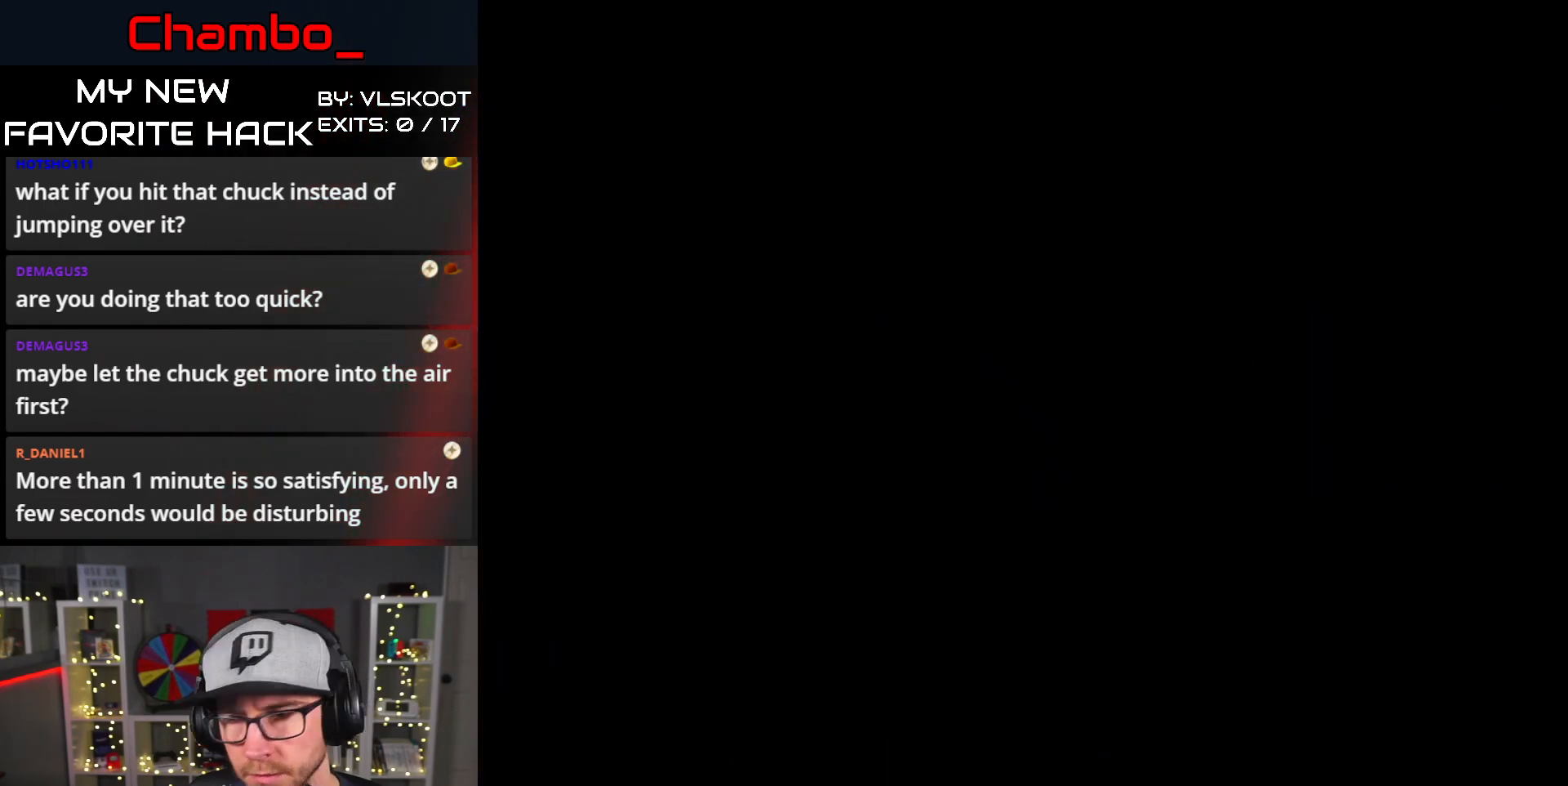
{"buttons": [], "events": [[33, "A", "down"], [167, "A", "up"], [233, "A", "down"], [317, "A", "up"], [383, "A", "down"], [483, "A", "up"]]}
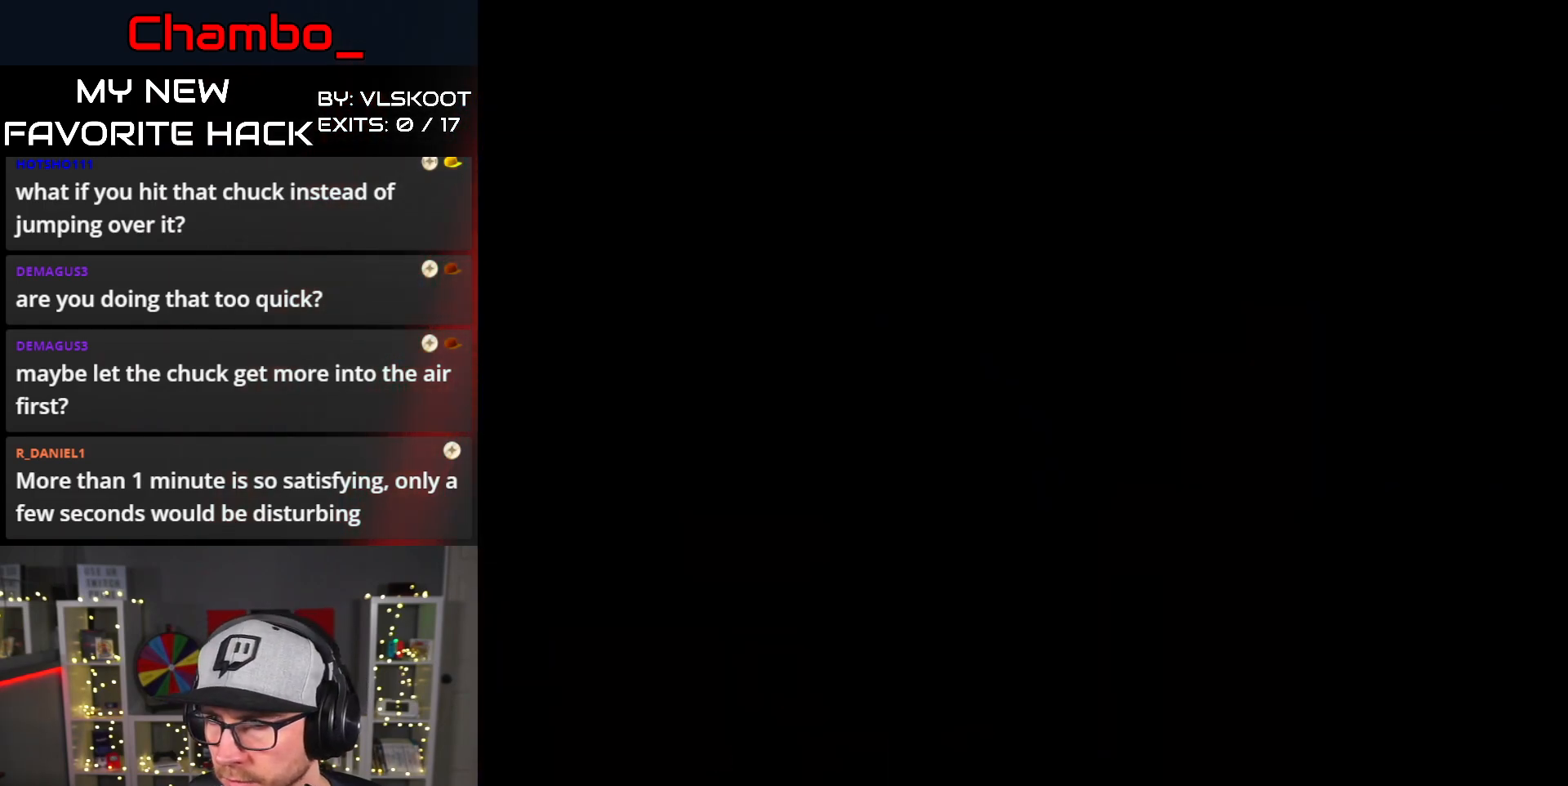
{"buttons": [], "events": []}
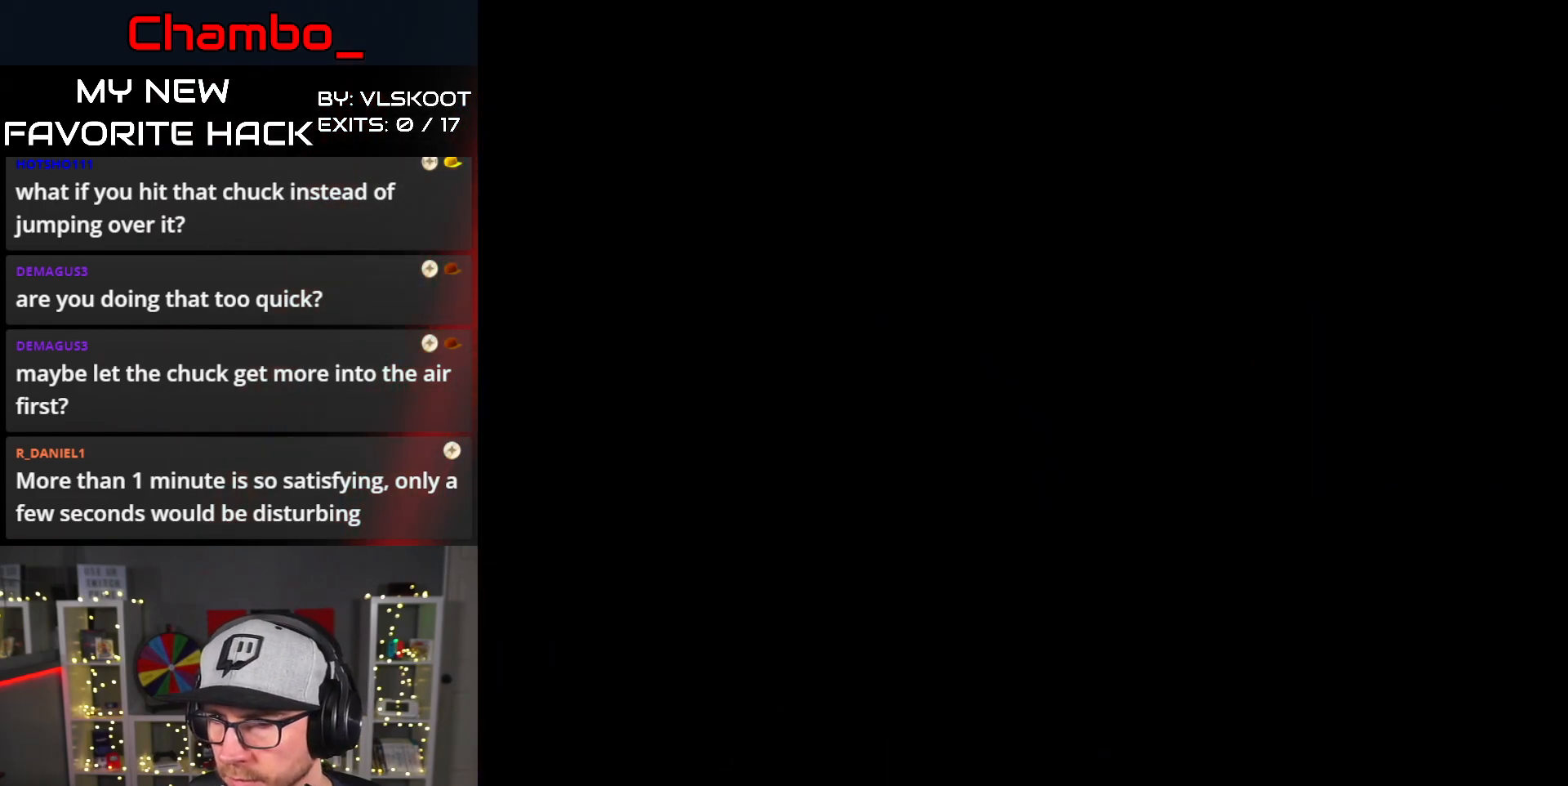
{"buttons": ["Y", "DPAD_RIGHT"], "events": [[17, "DPAD_RIGHT", "down"], [183, "Y", "down"]]}